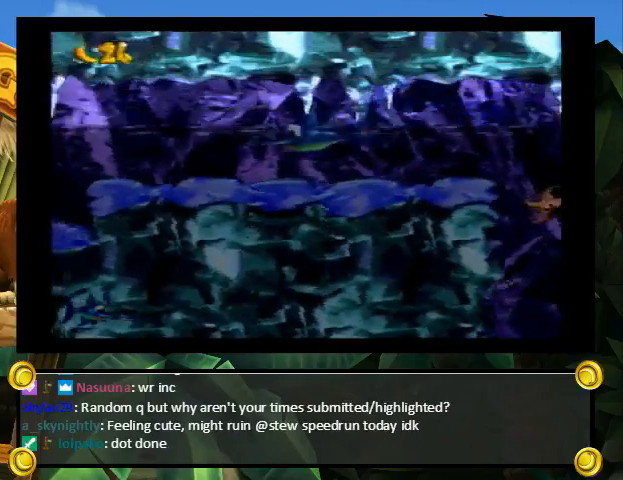
Gameplay with a controller (Nintendo layout); each line is a JSON object with the inputs held at the frame after it. "events" lists button and stick changes between this image and that frame as [ms after this image, input, new state], when the widget could be followed in between. Not read: L3 R3.
{"buttons": ["DPAD_DOWN", "DPAD_LEFT"], "events": []}
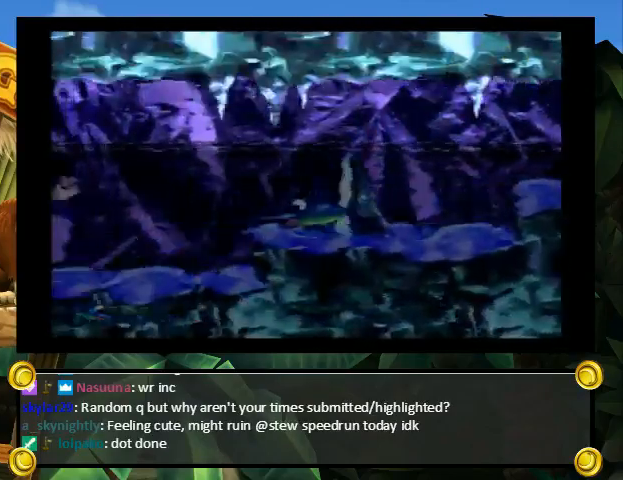
{"buttons": ["DPAD_DOWN", "DPAD_LEFT"], "events": []}
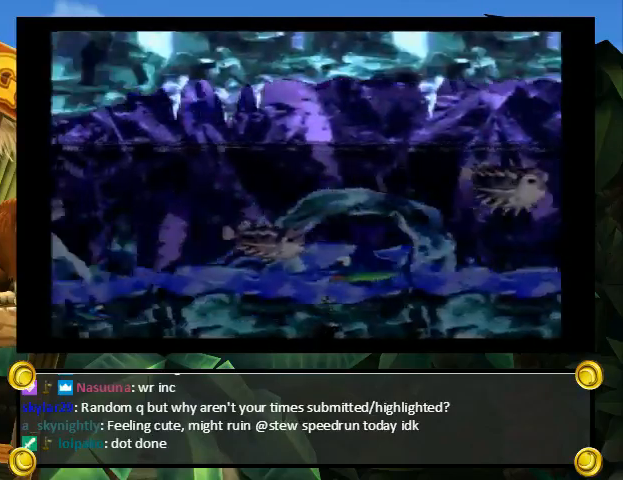
{"buttons": ["DPAD_DOWN", "DPAD_RIGHT"], "events": [[133, "DPAD_LEFT", "up"], [167, "DPAD_RIGHT", "down"], [333, "Y", "down"], [500, "Y", "up"]]}
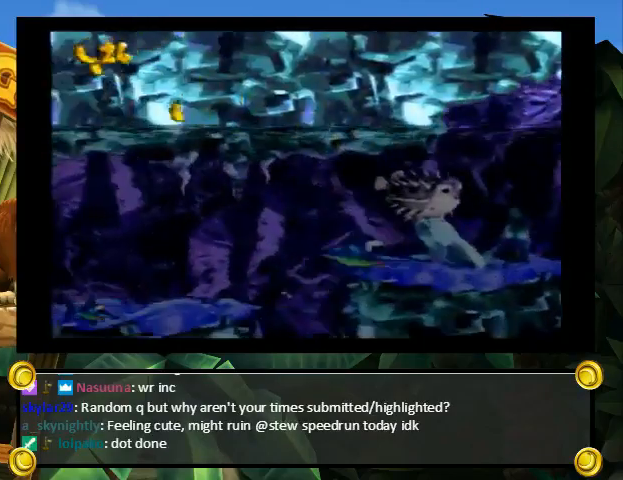
{"buttons": ["DPAD_DOWN", "DPAD_RIGHT"], "events": [[233, "Y", "down"], [367, "Y", "up"]]}
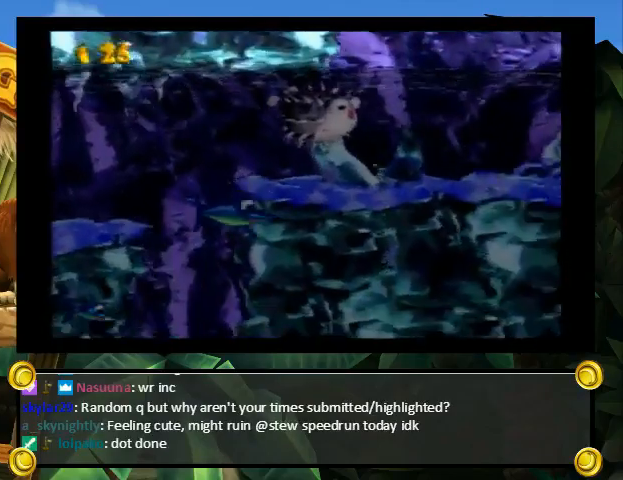
{"buttons": ["Y", "DPAD_DOWN", "DPAD_RIGHT"], "events": [[67, "Y", "down"], [200, "Y", "up"], [467, "Y", "down"]]}
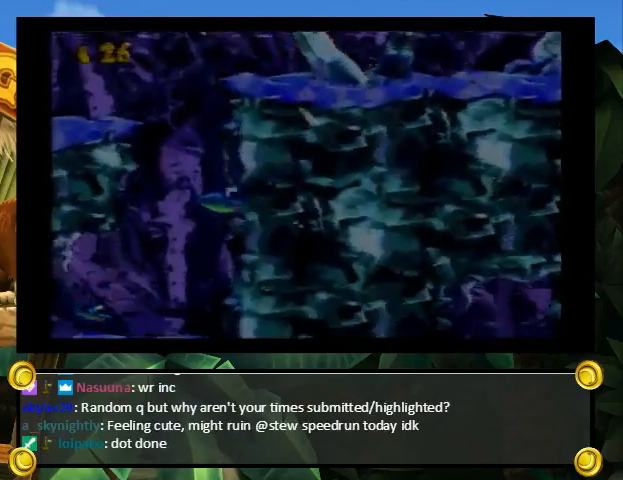
{"buttons": ["DPAD_DOWN", "DPAD_RIGHT"], "events": [[67, "Y", "up"], [333, "Y", "down"], [467, "Y", "up"]]}
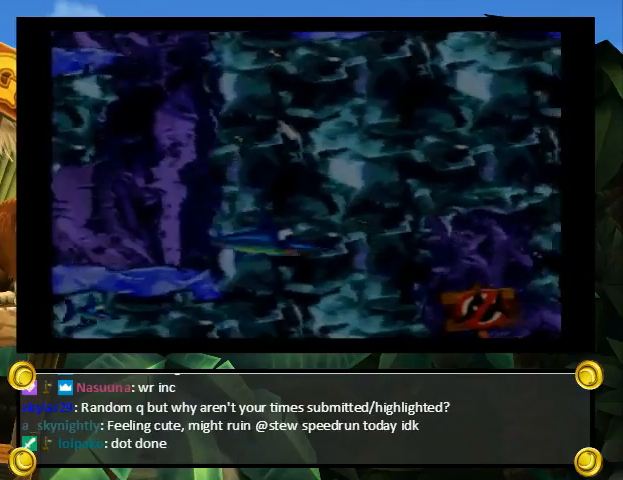
{"buttons": ["Y", "DPAD_DOWN", "DPAD_LEFT"], "events": [[100, "Y", "down"], [233, "DPAD_LEFT", "down"], [233, "DPAD_RIGHT", "up"]]}
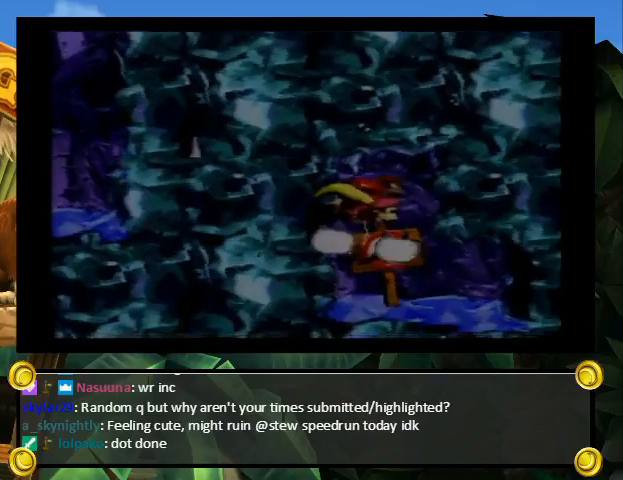
{"buttons": ["Y", "DPAD_RIGHT"], "events": [[233, "DPAD_LEFT", "up"], [233, "DPAD_RIGHT", "down"], [400, "DPAD_DOWN", "up"]]}
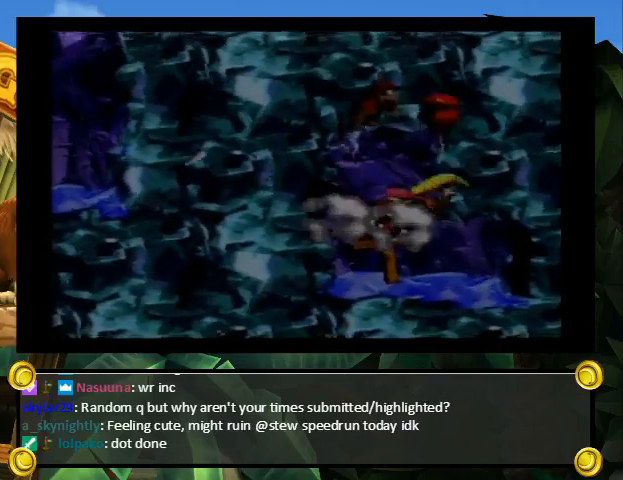
{"buttons": [], "events": [[433, "Y", "up"], [467, "DPAD_RIGHT", "up"]]}
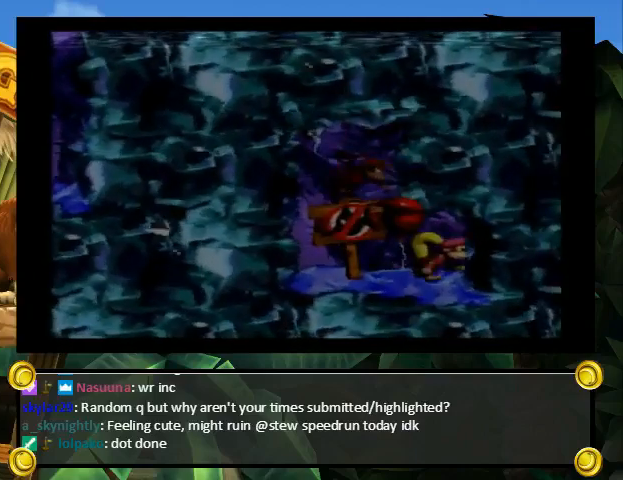
{"buttons": ["Y"], "events": [[167, "X", "down"], [200, "X", "up"], [267, "B", "down"], [300, "B", "up"], [300, "Y", "down"], [367, "X", "down"], [367, "Y", "up"], [400, "X", "up"], [467, "B", "down"], [500, "B", "up"], [500, "Y", "down"]]}
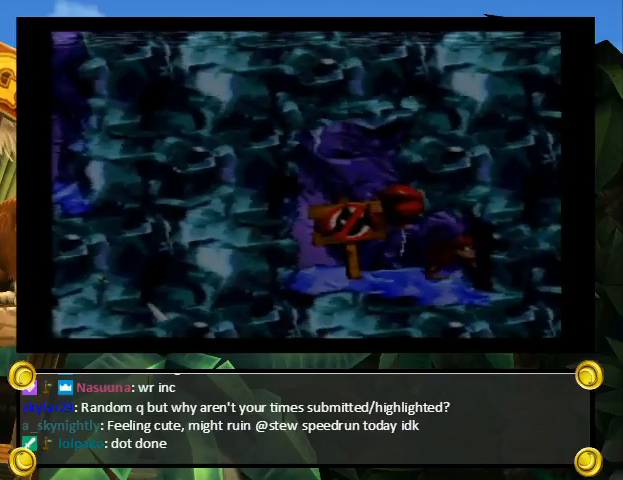
{"buttons": ["B"], "events": [[67, "Y", "up"], [133, "Y", "down"], [233, "X", "down"], [233, "Y", "up"], [267, "X", "up"], [300, "B", "down"], [333, "B", "up"], [333, "Y", "down"], [433, "Y", "up"], [500, "B", "down"]]}
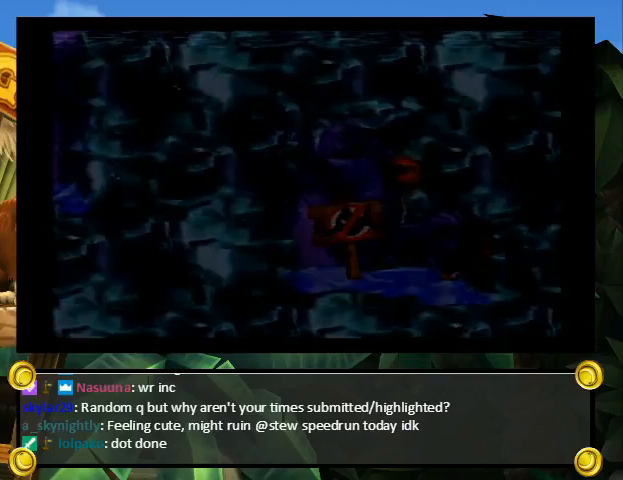
{"buttons": ["A"], "events": [[33, "B", "up"], [33, "Y", "down"], [67, "Y", "up"], [167, "Y", "down"], [233, "X", "down"], [267, "Y", "up"], [300, "X", "up"], [367, "Y", "down"], [433, "X", "down"], [433, "Y", "up"], [500, "A", "down"], [500, "X", "up"]]}
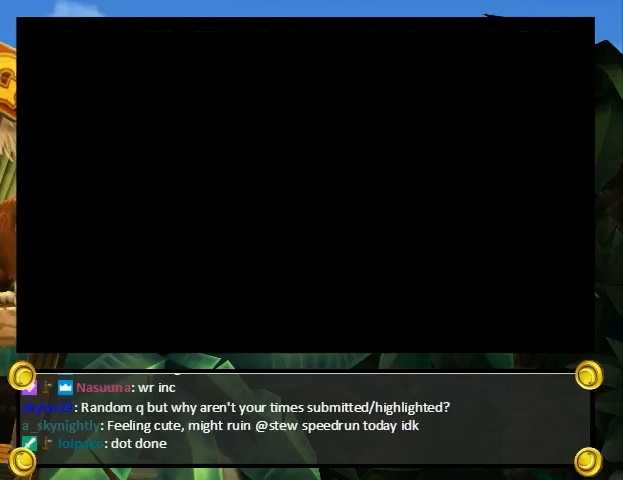
{"buttons": ["A"], "events": [[33, "A", "up"], [67, "X", "down"], [133, "A", "down"], [133, "X", "up"], [200, "A", "up"], [200, "X", "down"], [233, "Y", "down"], [267, "Y", "up"], [333, "A", "down"], [333, "X", "up"], [400, "A", "up"], [400, "X", "down"], [467, "Y", "down"], [500, "A", "down"], [500, "X", "up"], [500, "Y", "up"]]}
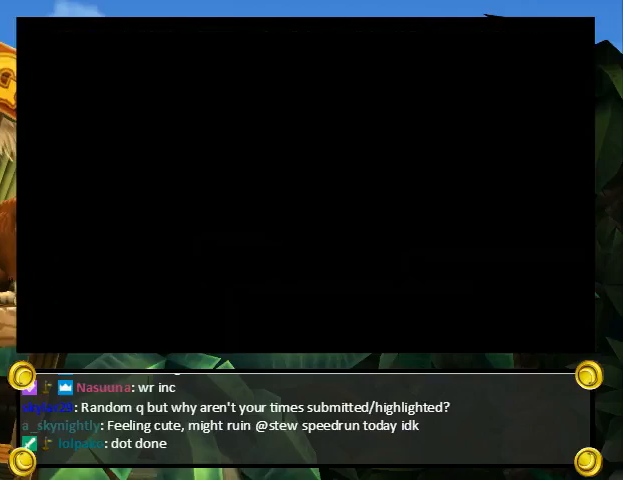
{"buttons": [], "events": [[33, "A", "up"], [33, "X", "down"], [167, "X", "up"], [200, "A", "down"], [233, "A", "up"], [233, "B", "down"], [233, "X", "down"], [267, "B", "up"], [267, "Y", "down"], [300, "Y", "up"], [333, "B", "down"], [333, "X", "up"], [367, "A", "down"], [367, "B", "up"], [367, "Y", "down"], [400, "Y", "up"], [433, "A", "up"], [433, "X", "down"], [467, "B", "down"], [500, "B", "up"], [500, "X", "up"]]}
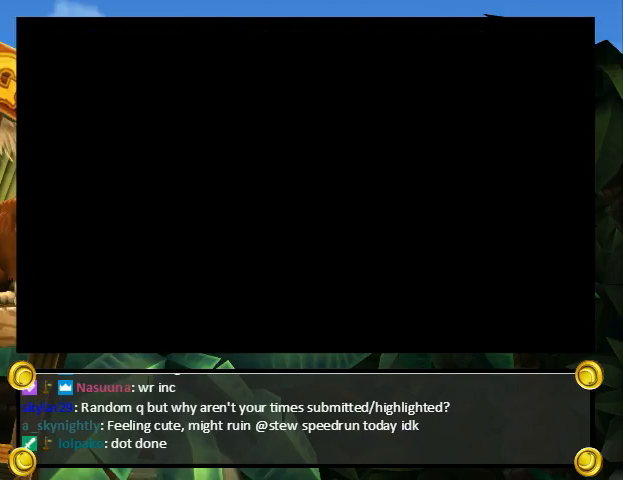
{"buttons": ["B", "X", "Y"], "events": [[33, "A", "down"], [33, "B", "down"], [67, "A", "up"], [67, "X", "down"], [67, "Y", "down"], [100, "B", "up"], [133, "B", "down"], [133, "Y", "up"], [200, "A", "down"], [200, "B", "up"], [200, "X", "up"], [200, "Y", "down"], [267, "A", "up"], [267, "B", "down"], [267, "X", "down"], [267, "Y", "up"], [300, "Y", "down"], [333, "B", "up"], [367, "B", "down"], [367, "X", "up"], [367, "Y", "up"], [400, "A", "down"], [433, "A", "up"], [433, "B", "up"], [433, "X", "down"], [433, "Y", "down"], [500, "B", "down"]]}
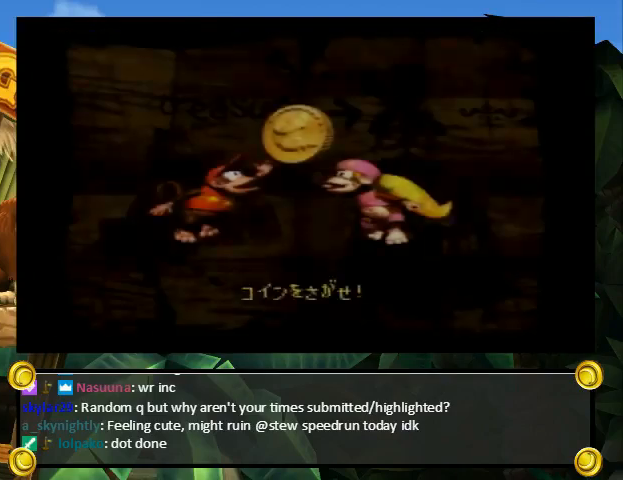
{"buttons": [], "events": [[33, "A", "down"], [33, "B", "up"], [33, "X", "up"], [67, "Y", "up"], [133, "A", "up"], [133, "X", "down"], [167, "X", "up"]]}
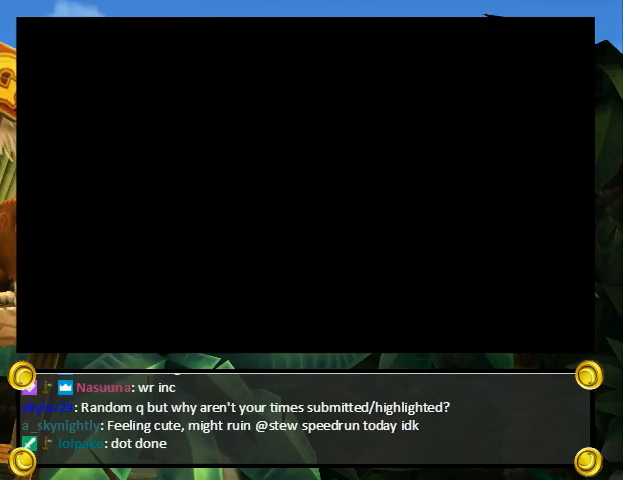
{"buttons": [], "events": []}
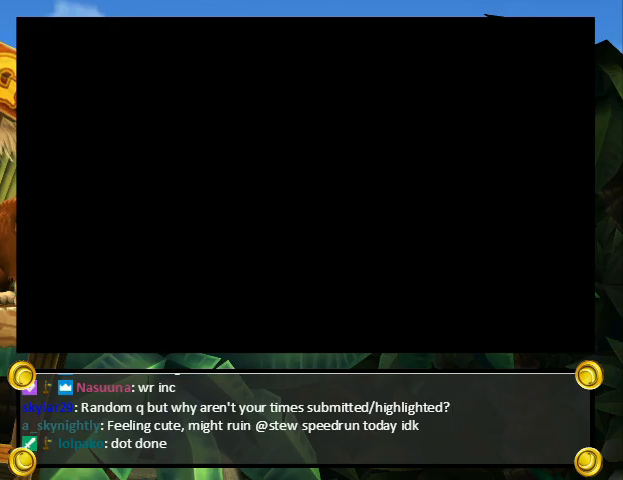
{"buttons": [], "events": []}
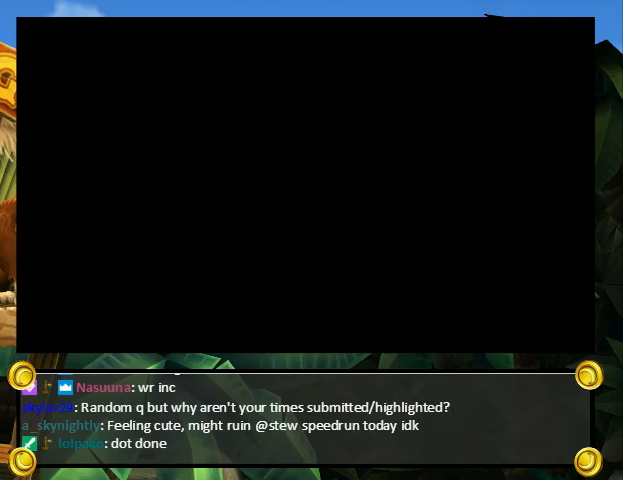
{"buttons": [], "events": []}
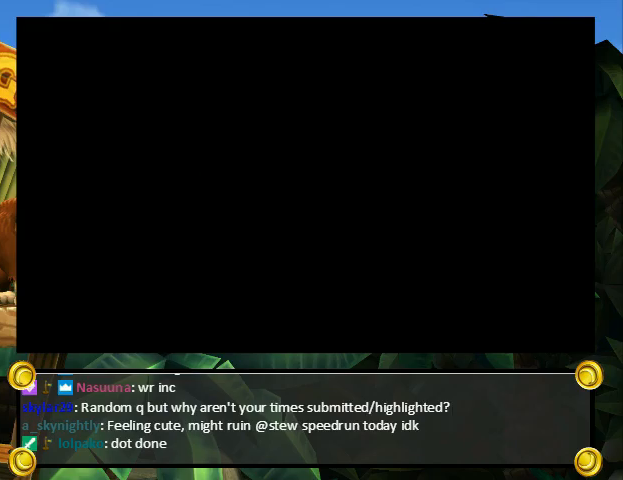
{"buttons": ["Y", "DPAD_RIGHT"], "events": [[467, "DPAD_RIGHT", "down"], [467, "Y", "down"]]}
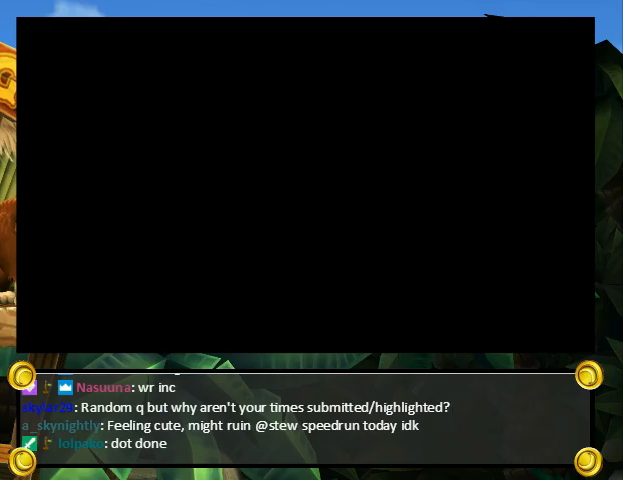
{"buttons": ["Y", "DPAD_UP", "DPAD_RIGHT"], "events": [[500, "DPAD_UP", "down"]]}
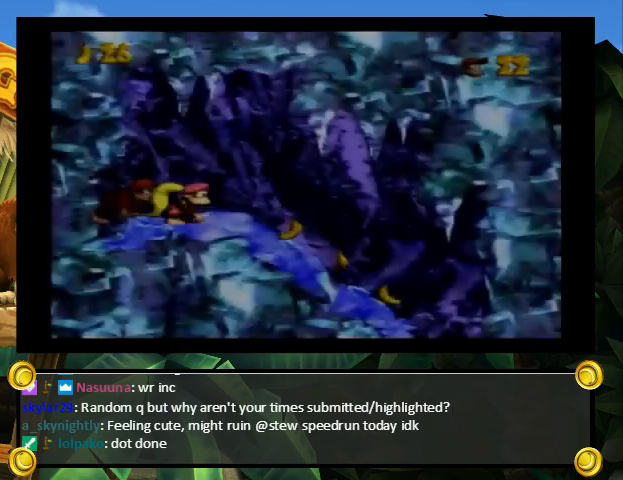
{"buttons": ["Y", "DPAD_RIGHT"], "events": [[67, "B", "down"], [200, "B", "up"], [433, "DPAD_UP", "up"]]}
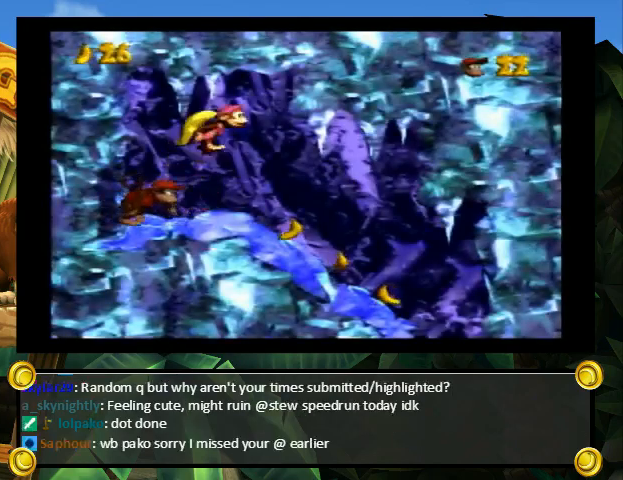
{"buttons": ["Y", "DPAD_LEFT"], "events": [[400, "DPAD_DOWN", "down"], [433, "DPAD_DOWN", "up"], [433, "DPAD_LEFT", "down"], [433, "DPAD_RIGHT", "up"]]}
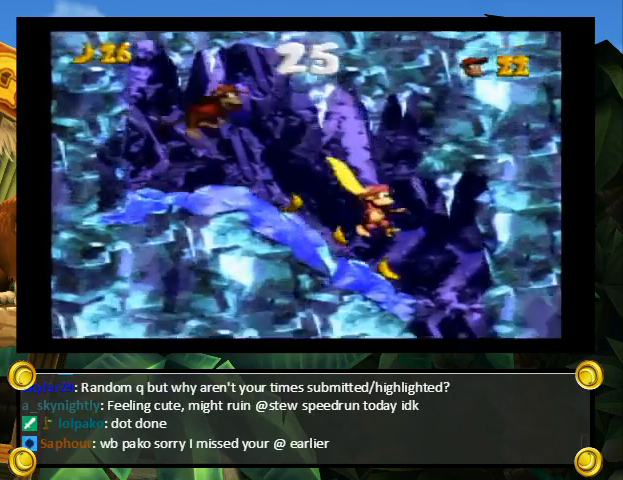
{"buttons": ["B", "Y", "DPAD_LEFT"], "events": [[400, "B", "down"]]}
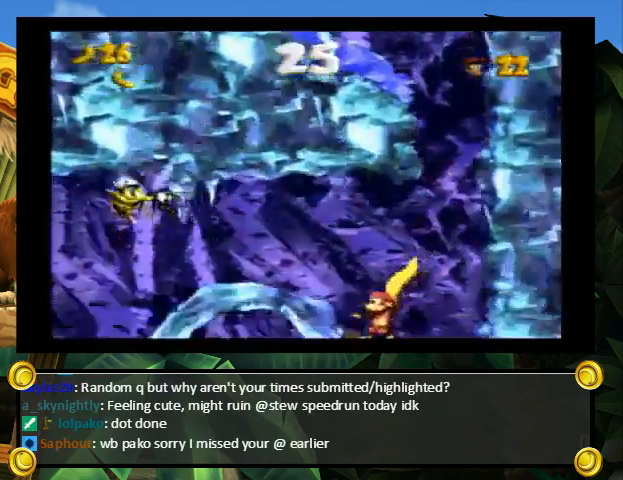
{"buttons": ["Y", "DPAD_LEFT"], "events": [[267, "B", "up"]]}
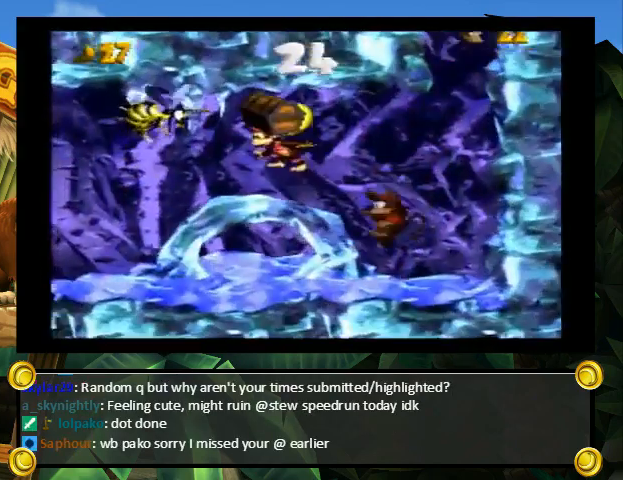
{"buttons": ["Y"], "events": [[67, "DPAD_UP", "down"], [133, "DPAD_LEFT", "up"], [133, "DPAD_RIGHT", "down"], [167, "DPAD_UP", "up"], [233, "DPAD_RIGHT", "up"]]}
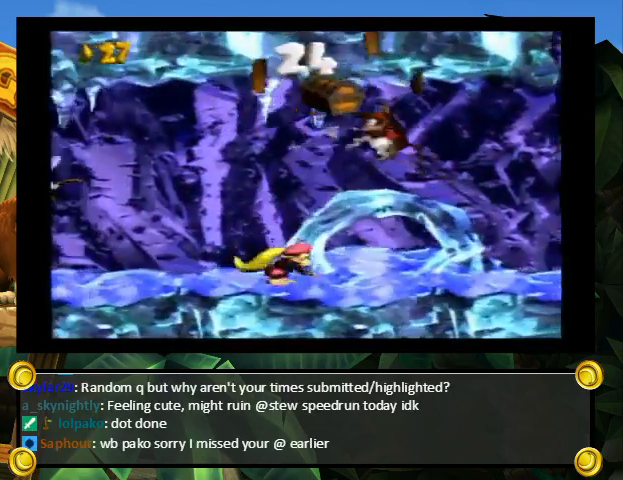
{"buttons": ["Y", "DPAD_LEFT"], "events": [[167, "B", "down"], [167, "DPAD_LEFT", "down"], [267, "B", "up"]]}